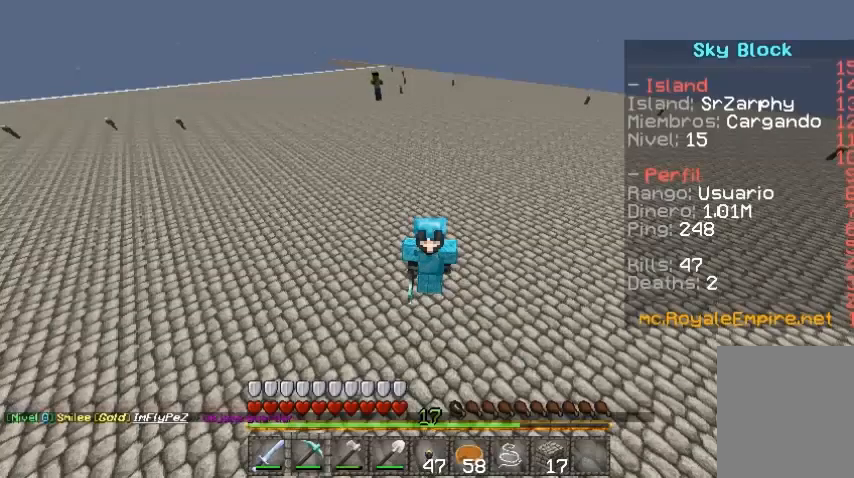
Gameplay with keyboard and mouse; each line is a JSON object with the keys and mouse buttons held at the frame after it. "events" lists presses ("down") and releases ("up") of "a", "d", "s", "w", "mouse_left" and "mouse_right" between this image and that frame as [ms after this image, input, new state], when the widget could be followed in between. "mouse_left", "mouse_right" = the "left", "right" buttons of the "mouse" list. No other keys are recorded. Fast repeated clicks can show as one long hold. Mouse movement is not recorded.
{"keys": [], "mouse": [], "events": []}
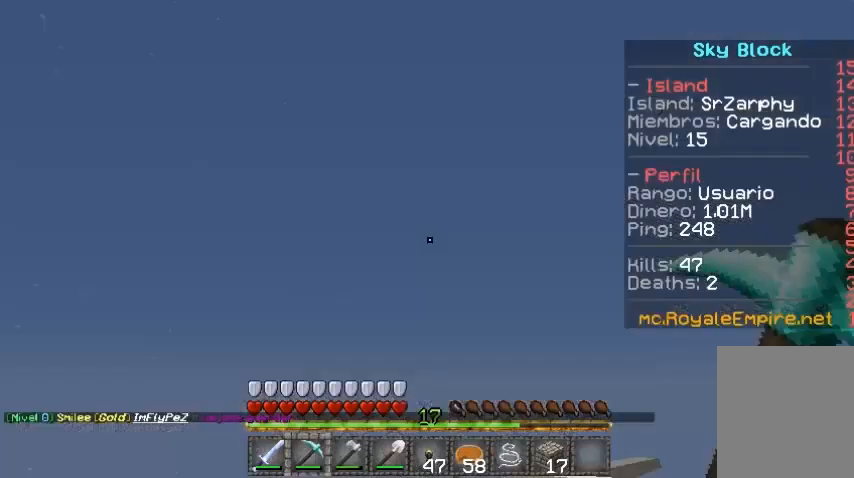
{"keys": [], "mouse": [], "events": []}
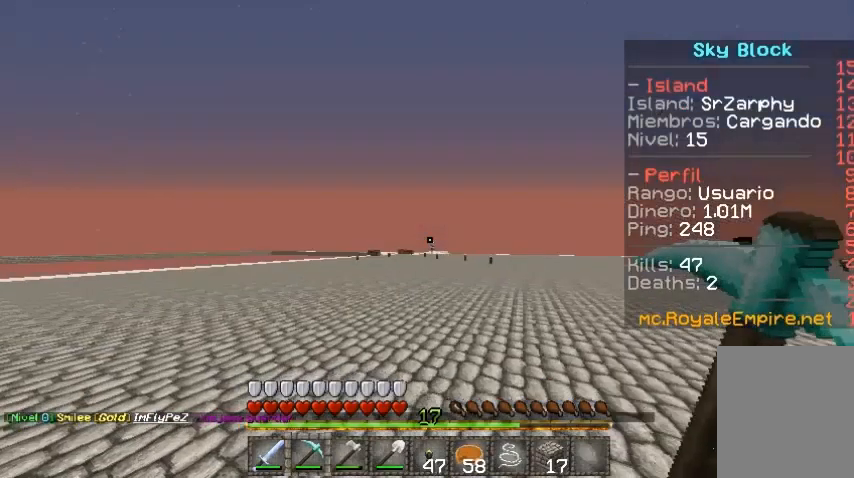
{"keys": [], "mouse": [], "events": []}
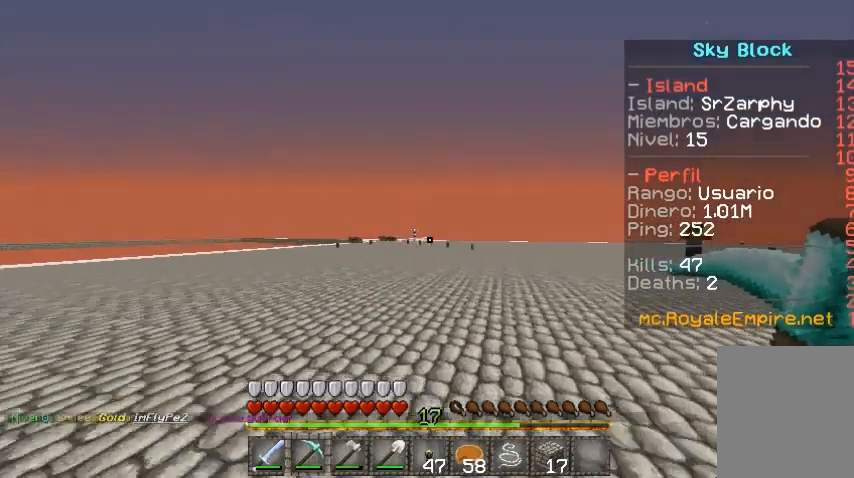
{"keys": [], "mouse": [], "events": []}
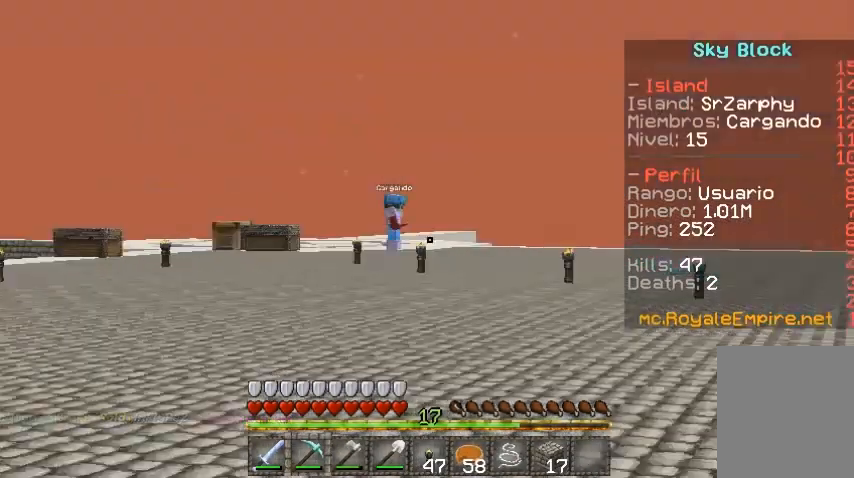
{"keys": [], "mouse": [], "events": []}
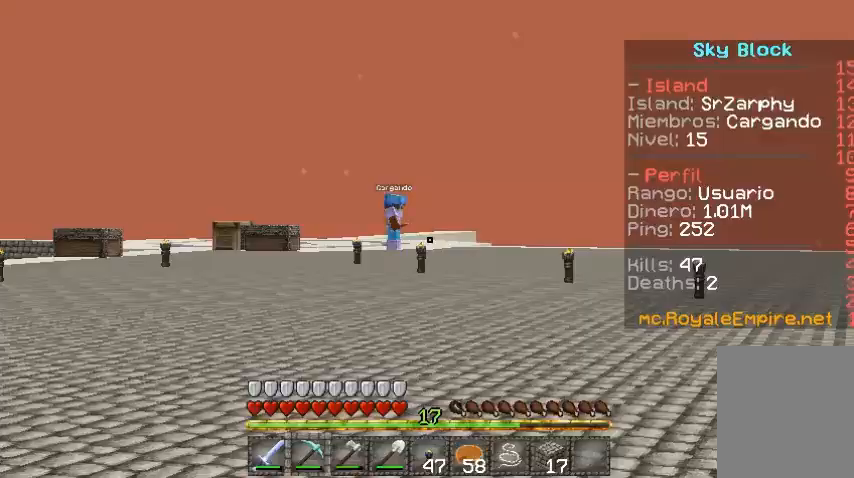
{"keys": [], "mouse": [], "events": []}
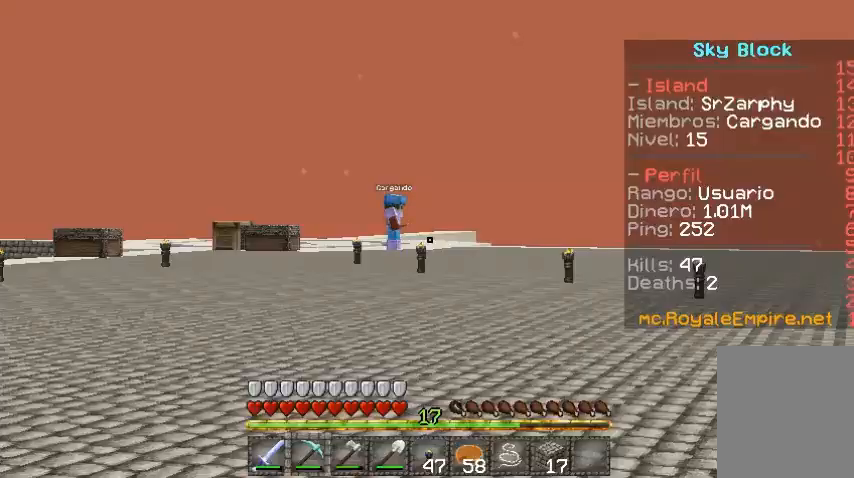
{"keys": ["w"], "mouse": [], "events": [[233, "w", "down"]]}
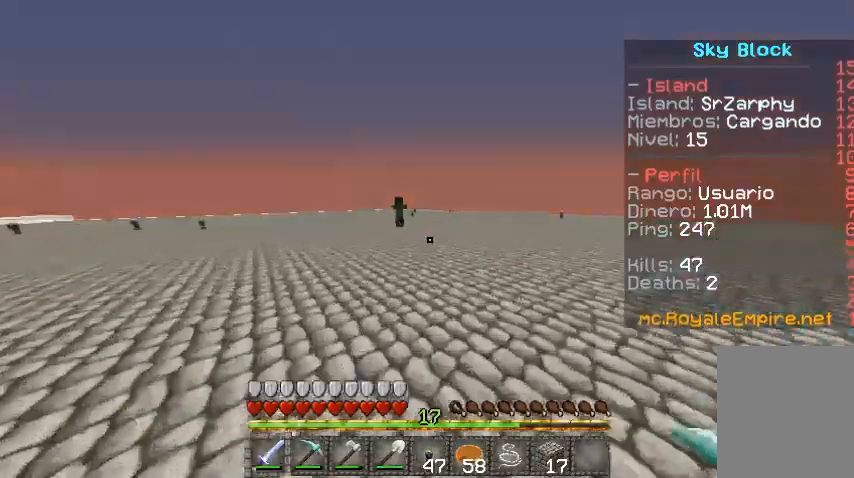
{"keys": ["w"], "mouse": [], "events": []}
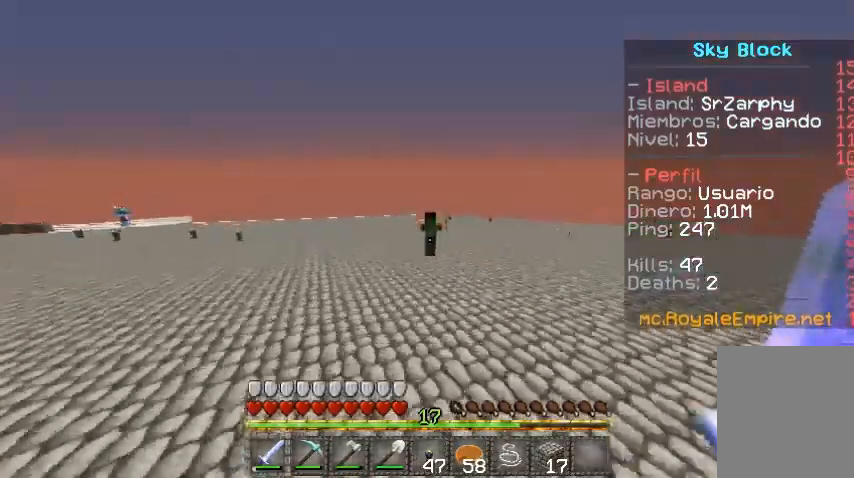
{"keys": ["w"], "mouse": ["left"]}
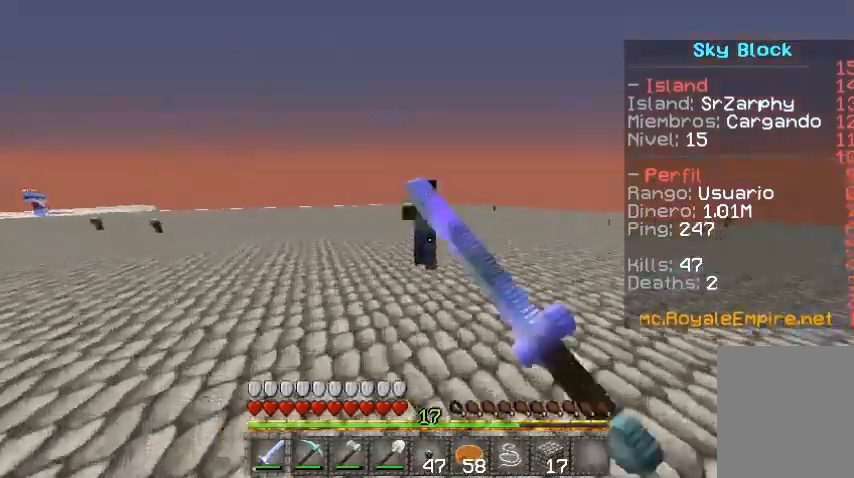
{"keys": ["w"], "mouse": ["left"], "events": [[33, "mouse_left", "up"], [33, "w", "up"], [100, "mouse_left", "down"], [133, "mouse_left", "up"], [233, "mouse_left", "down"], [300, "mouse_left", "up"], [333, "mouse_left", "down"], [333, "w", "down"], [367, "w", "up"], [433, "mouse_left", "up"], [467, "w", "down"], [500, "mouse_left", "down"]]}
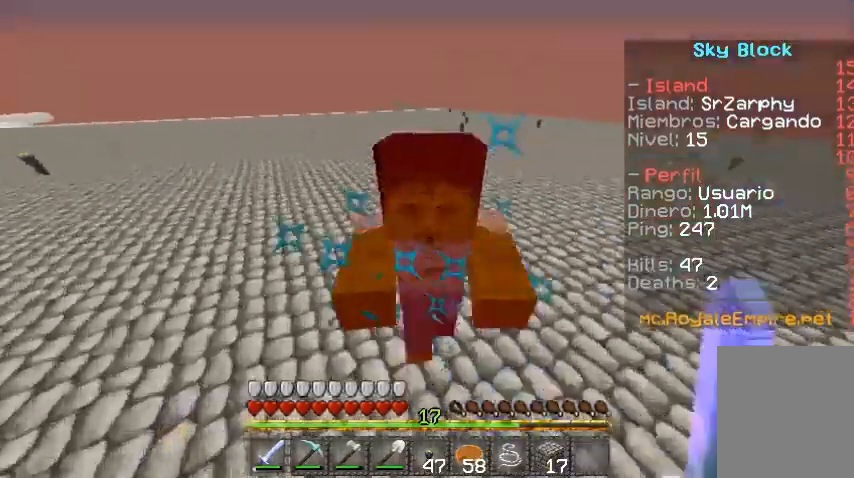
{"keys": [], "mouse": [], "events": [[33, "mouse_left", "up"], [133, "mouse_left", "down"], [200, "mouse_left", "up"], [233, "mouse_left", "down"], [333, "mouse_left", "up"], [333, "w", "up"], [400, "mouse_left", "down"], [500, "mouse_left", "up"]]}
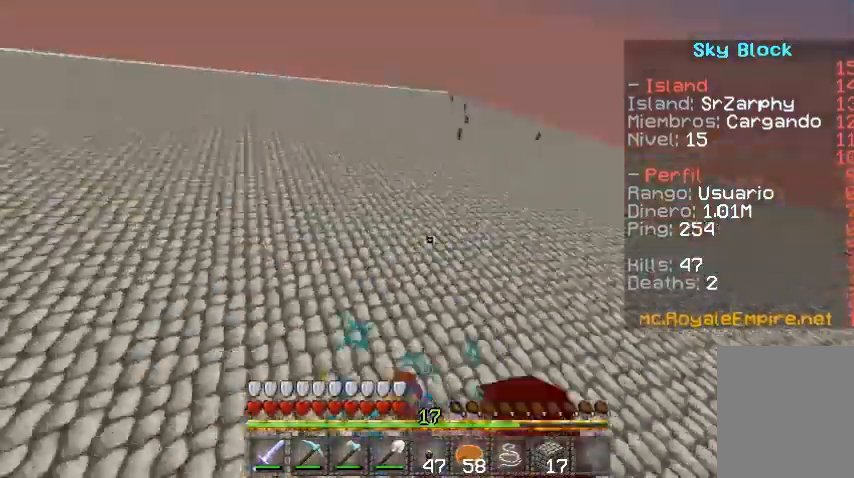
{"keys": [], "mouse": [], "events": [[33, "mouse_left", "down"], [133, "mouse_left", "up"], [233, "mouse_left", "down"], [267, "mouse_left", "up"], [400, "mouse_left", "down"], [433, "mouse_left", "up"]]}
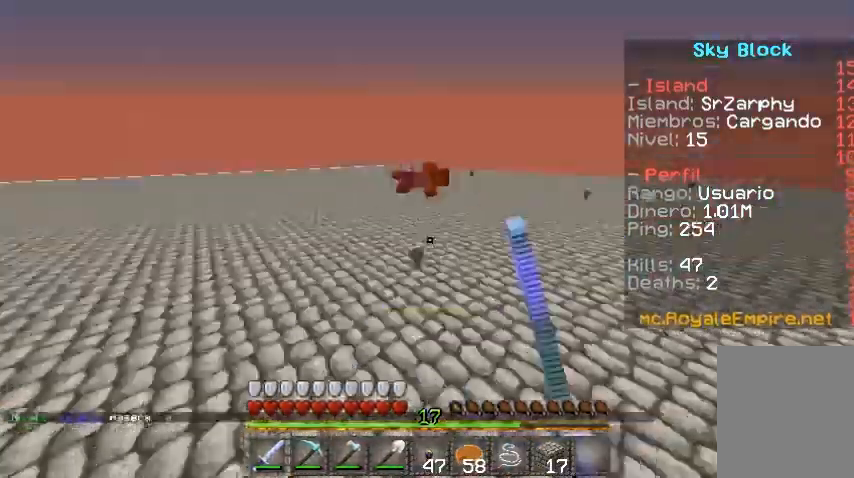
{"keys": ["a", "w"], "mouse": [], "events": [[33, "mouse_left", "down"], [100, "mouse_left", "up"], [133, "a", "down"], [267, "w", "down"]]}
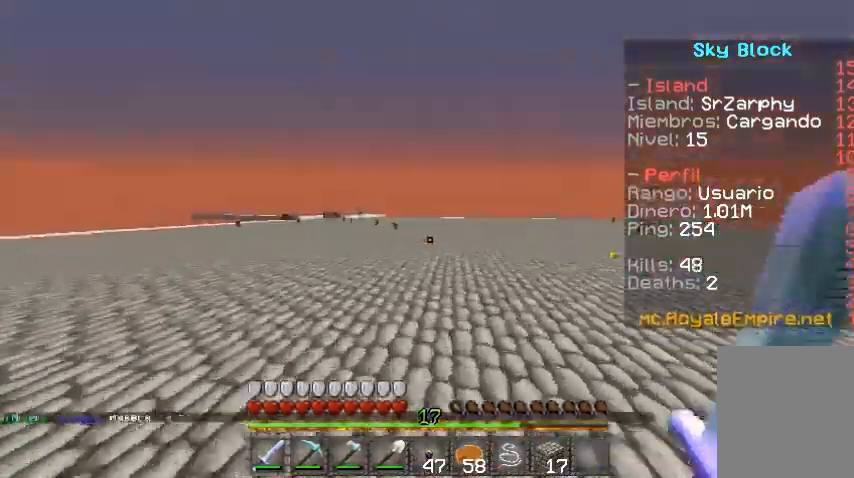
{"keys": ["w"], "mouse": []}
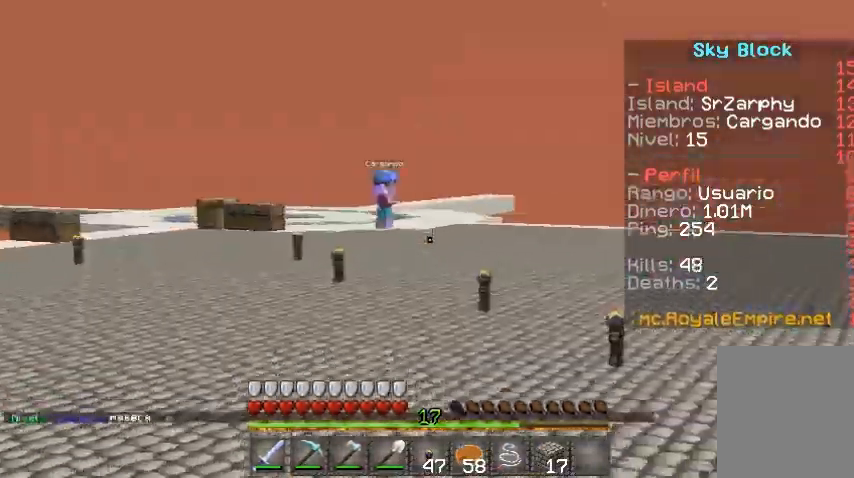
{"keys": ["w"], "mouse": [], "events": []}
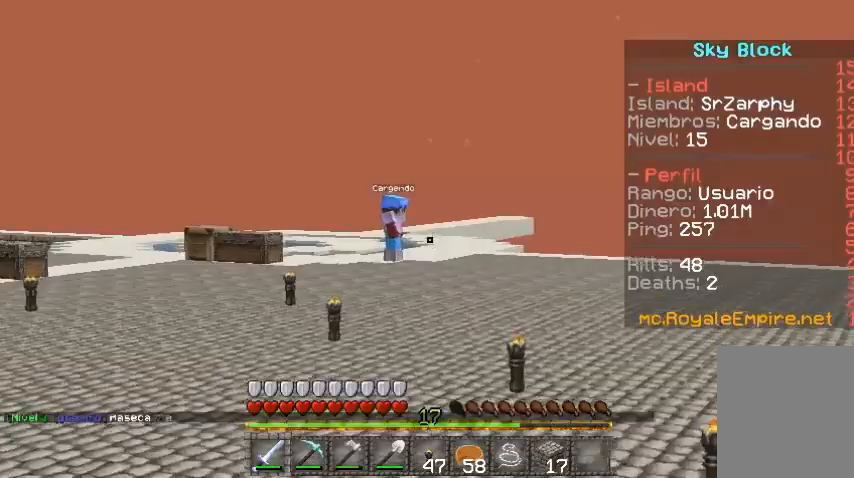
{"keys": ["w"], "mouse": [], "events": []}
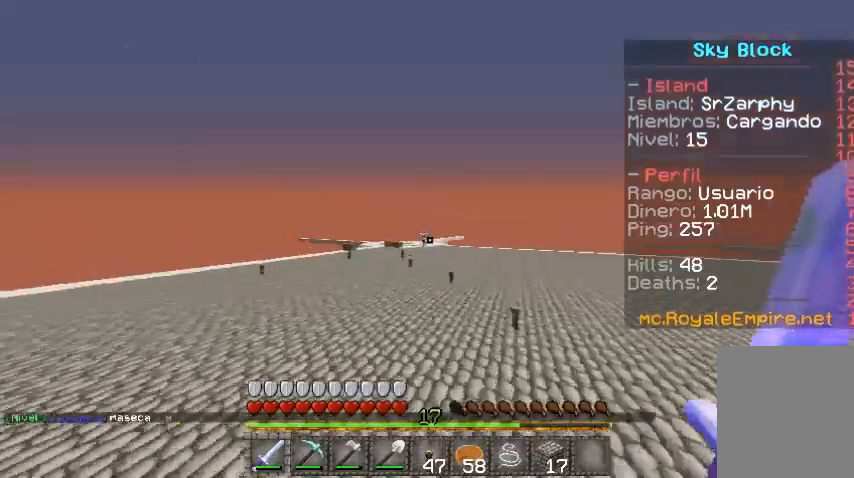
{"keys": ["w"], "mouse": [], "events": []}
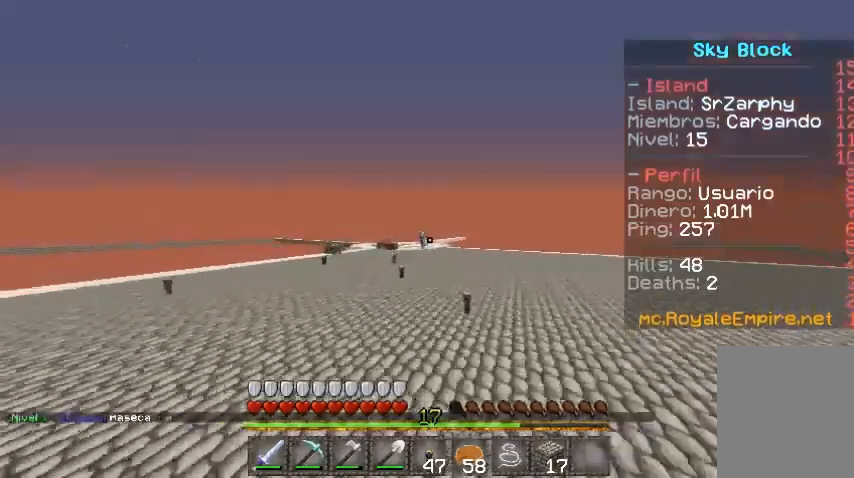
{"keys": ["w"], "mouse": ["right"], "events": [[133, "mouse_right", "down"]]}
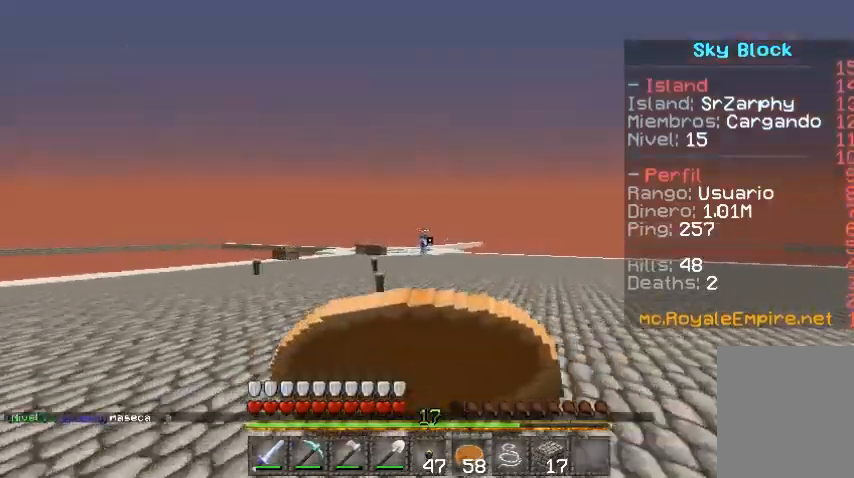
{"keys": ["w"], "mouse": ["right"], "events": []}